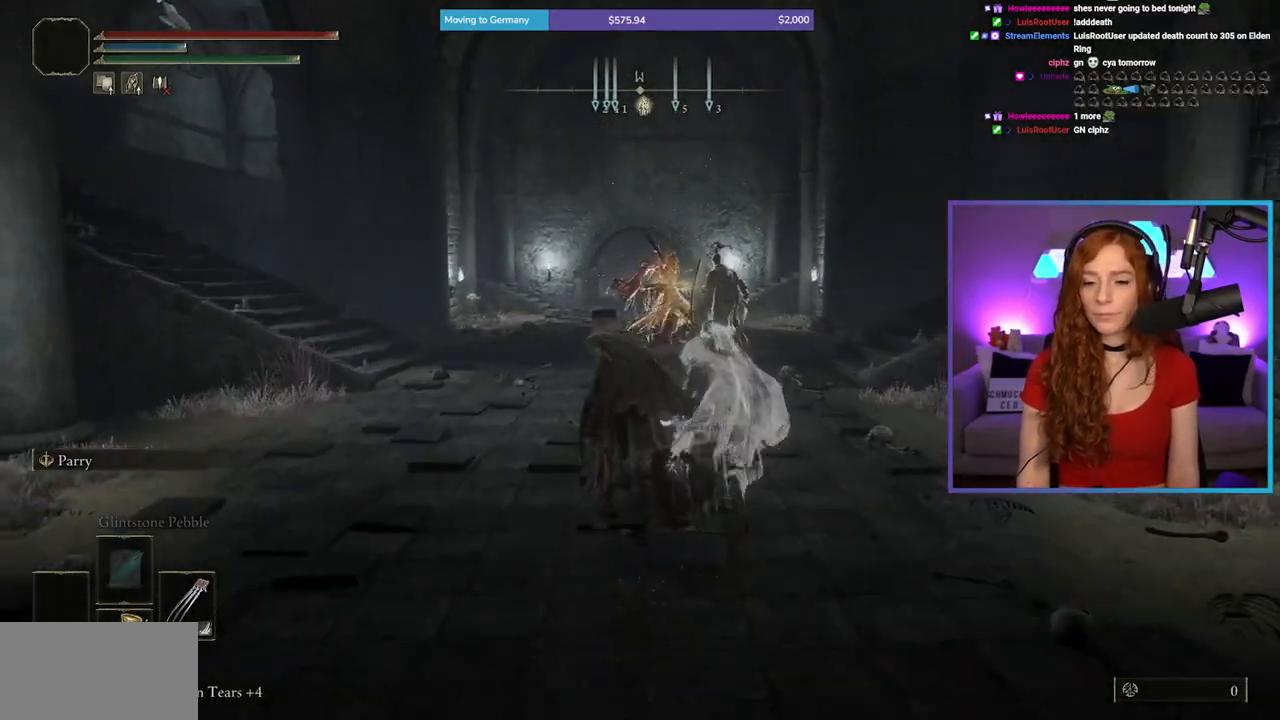
Gameplay with a controller (Xbox layout); each line is a JSON object with the inputs held at the frame after it. "events" lists button and stick changes between this image and that frame as [ms after this image, input, new state], when the widget could be followed in between. Not read: L2 L3 R2.
{"buttons": ["B"], "left_stick": "up", "right_stick": "center", "events": []}
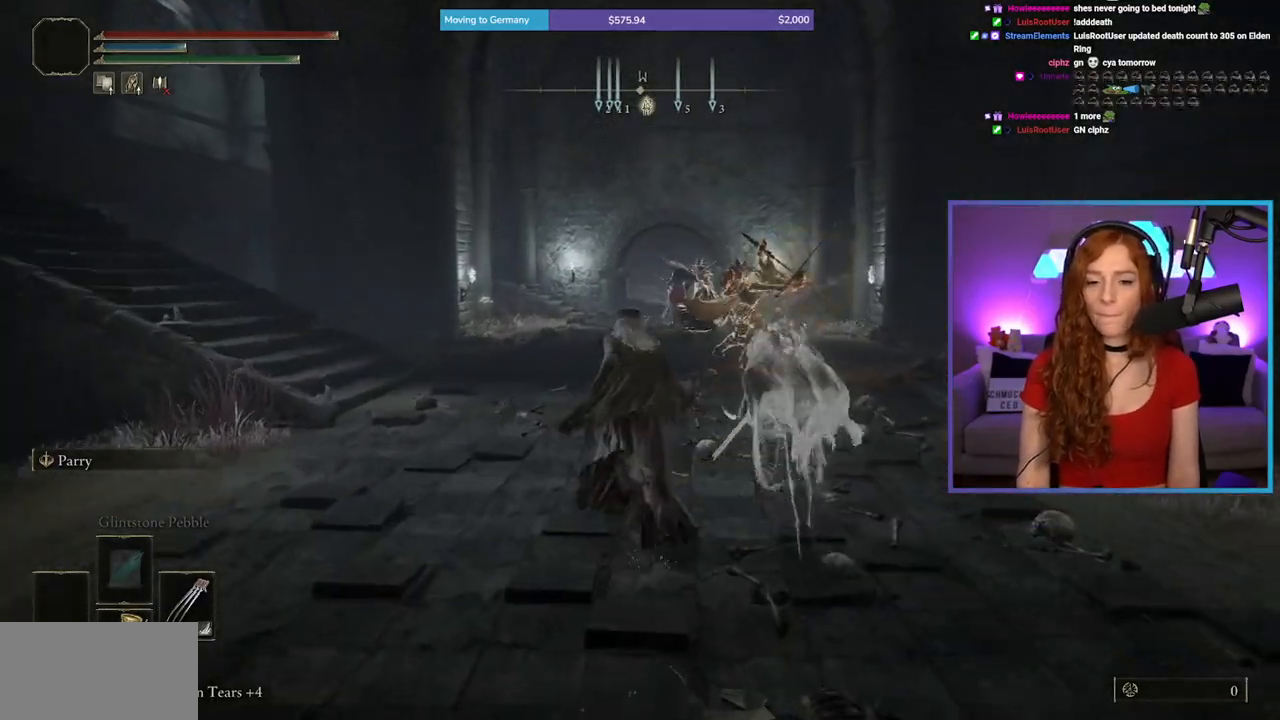
{"buttons": ["B"], "left_stick": "up", "right_stick": "center", "events": []}
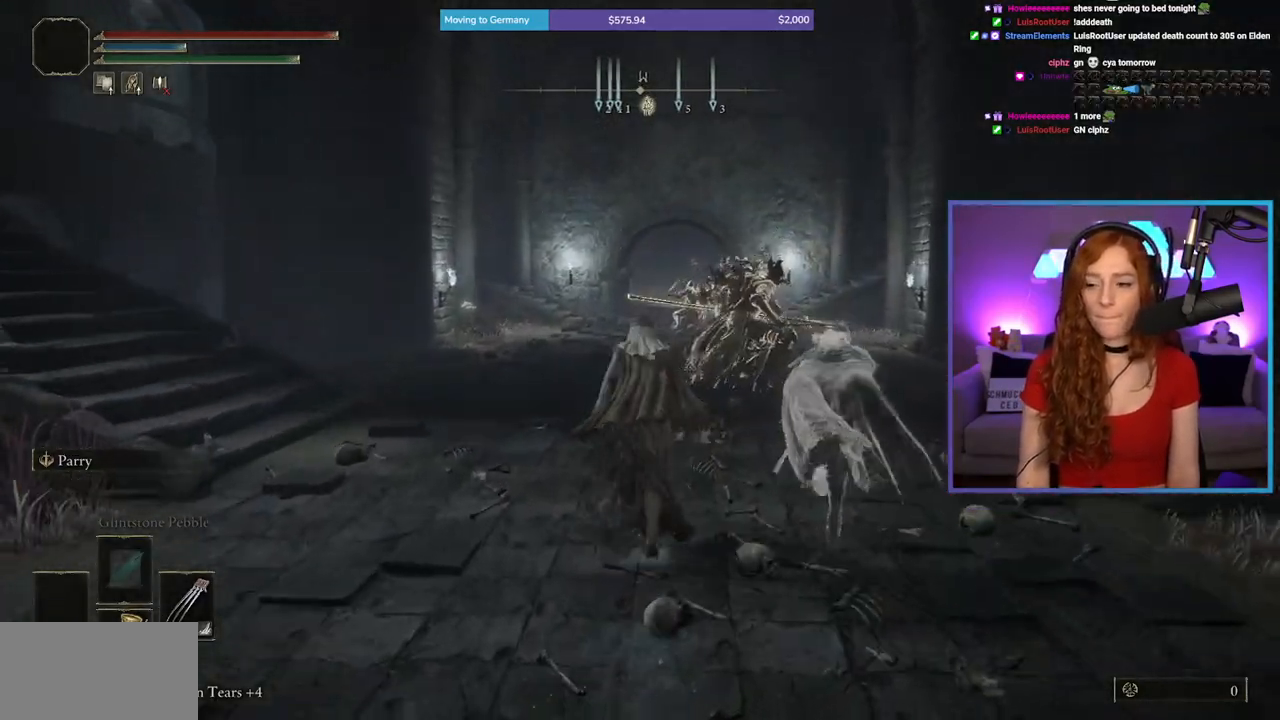
{"buttons": ["B"], "left_stick": "up", "right_stick": "center", "events": []}
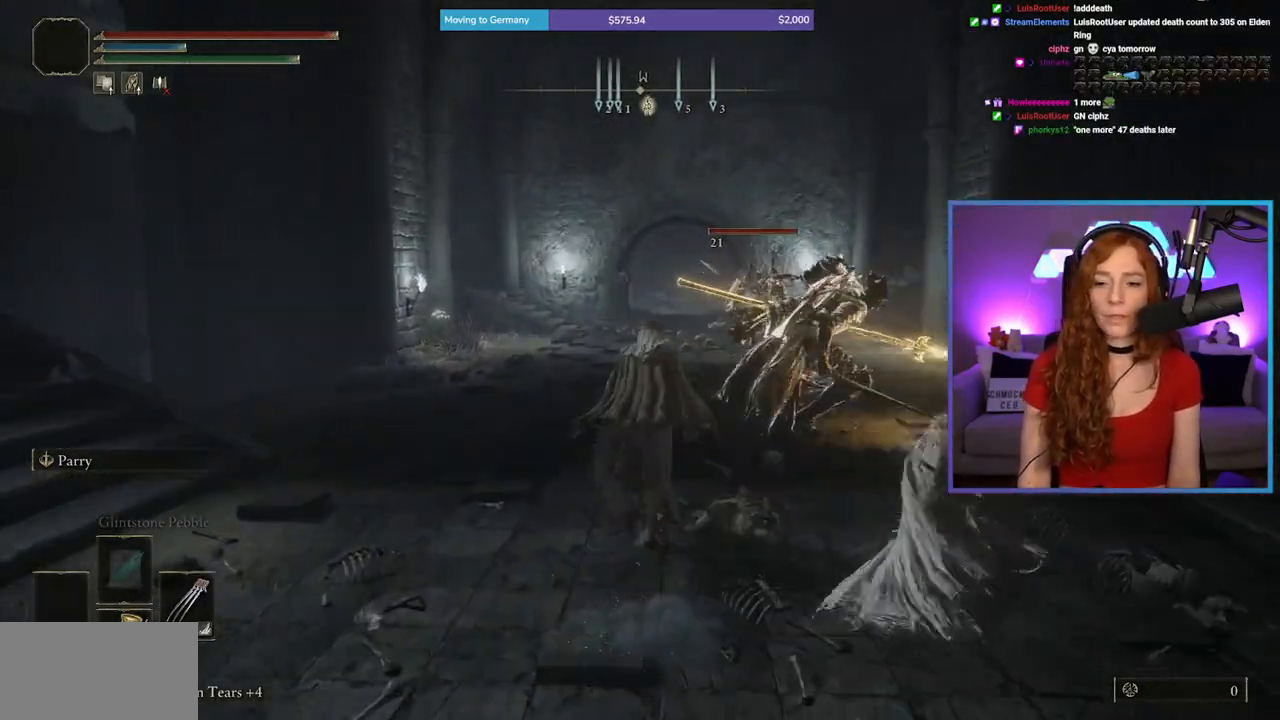
{"buttons": ["B"], "left_stick": "up", "right_stick": "center", "events": []}
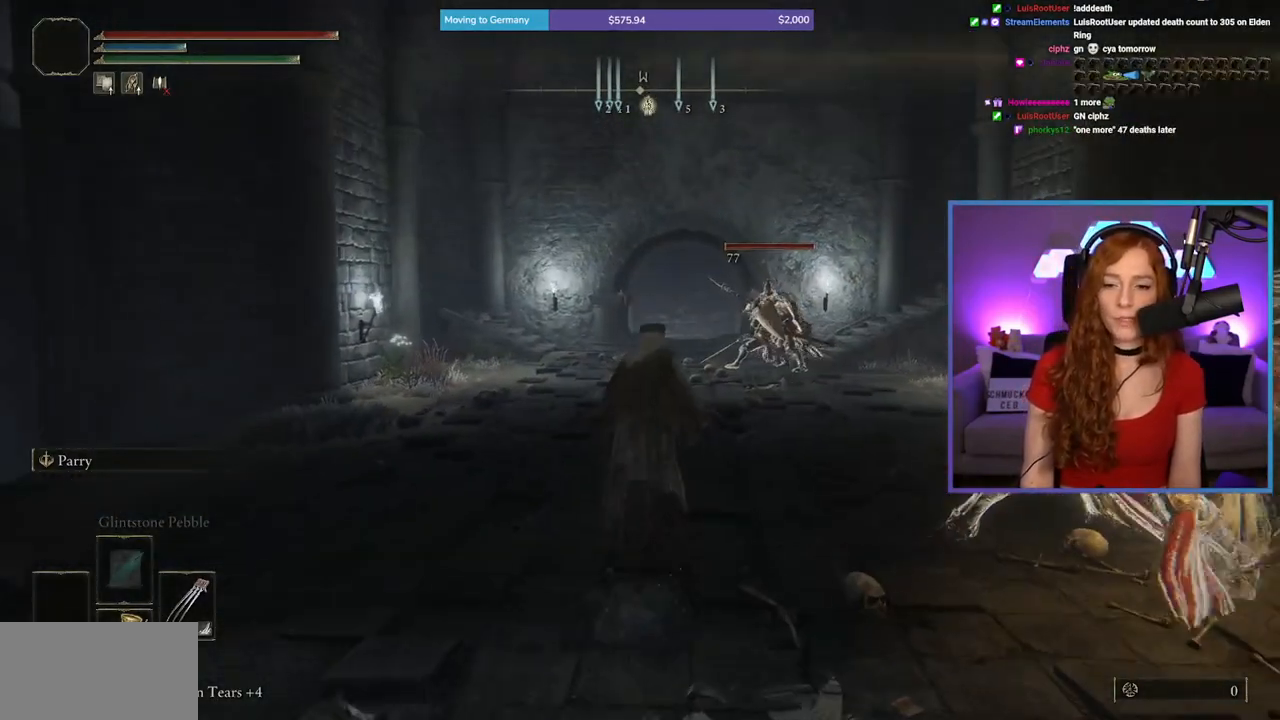
{"buttons": ["B"], "left_stick": "up", "right_stick": "center", "events": []}
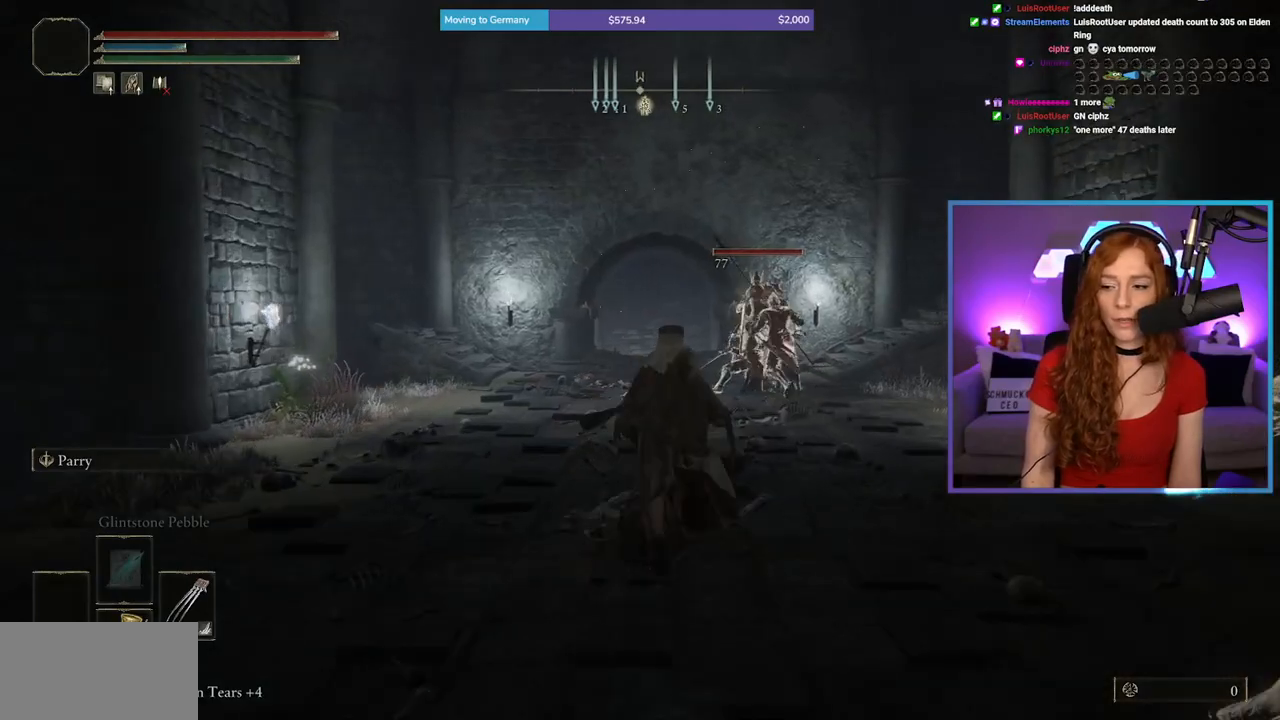
{"buttons": ["B"], "left_stick": "up", "right_stick": "center", "events": []}
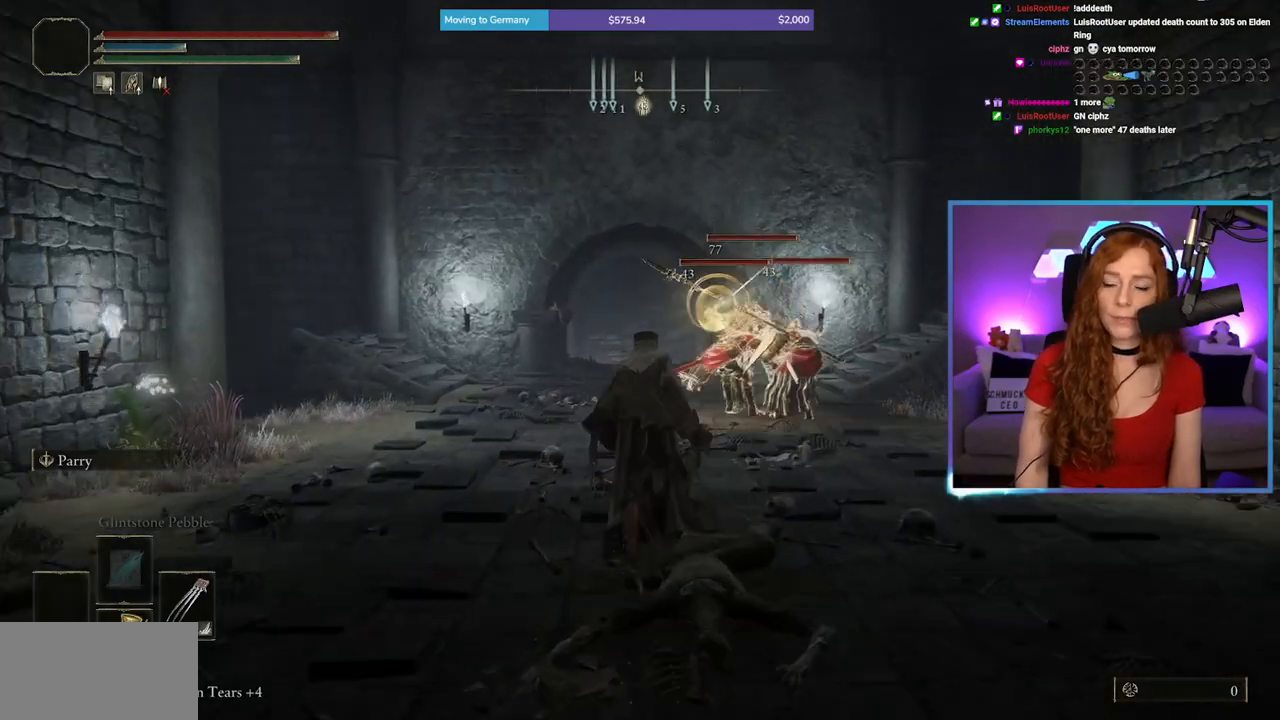
{"buttons": ["B"], "left_stick": "up", "right_stick": "center", "events": []}
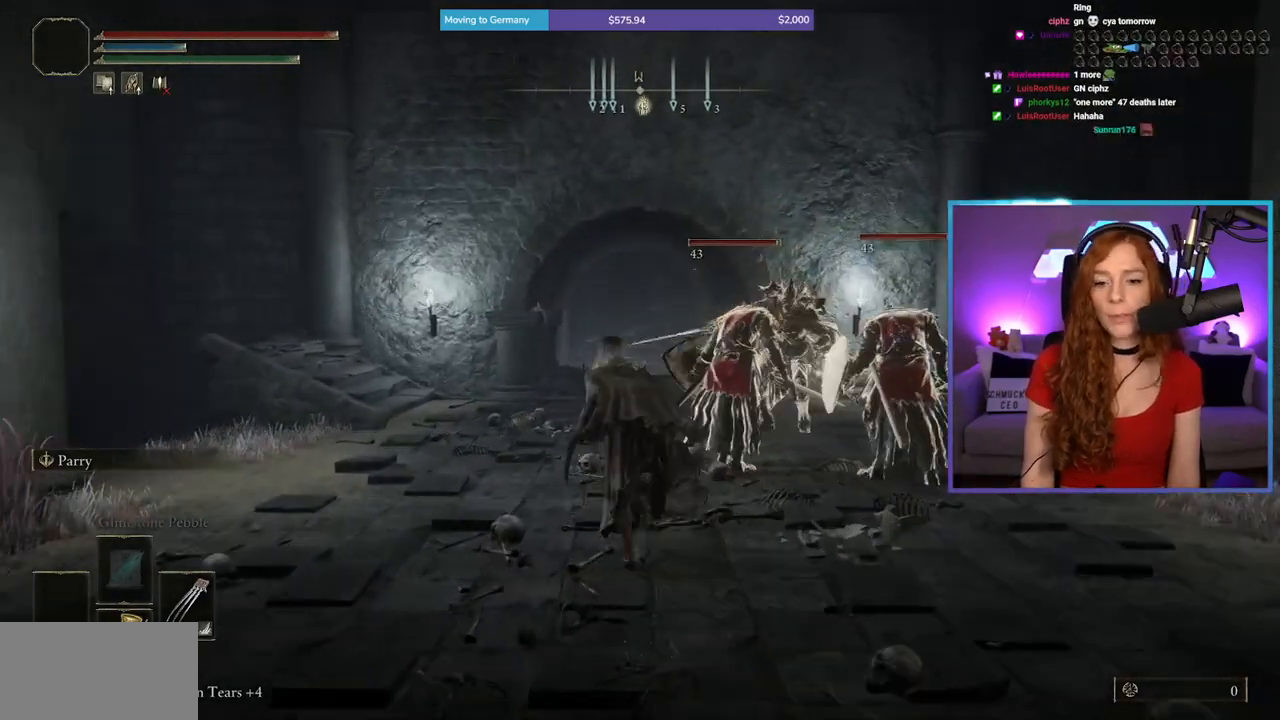
{"buttons": ["B"], "left_stick": "up", "right_stick": "center", "events": []}
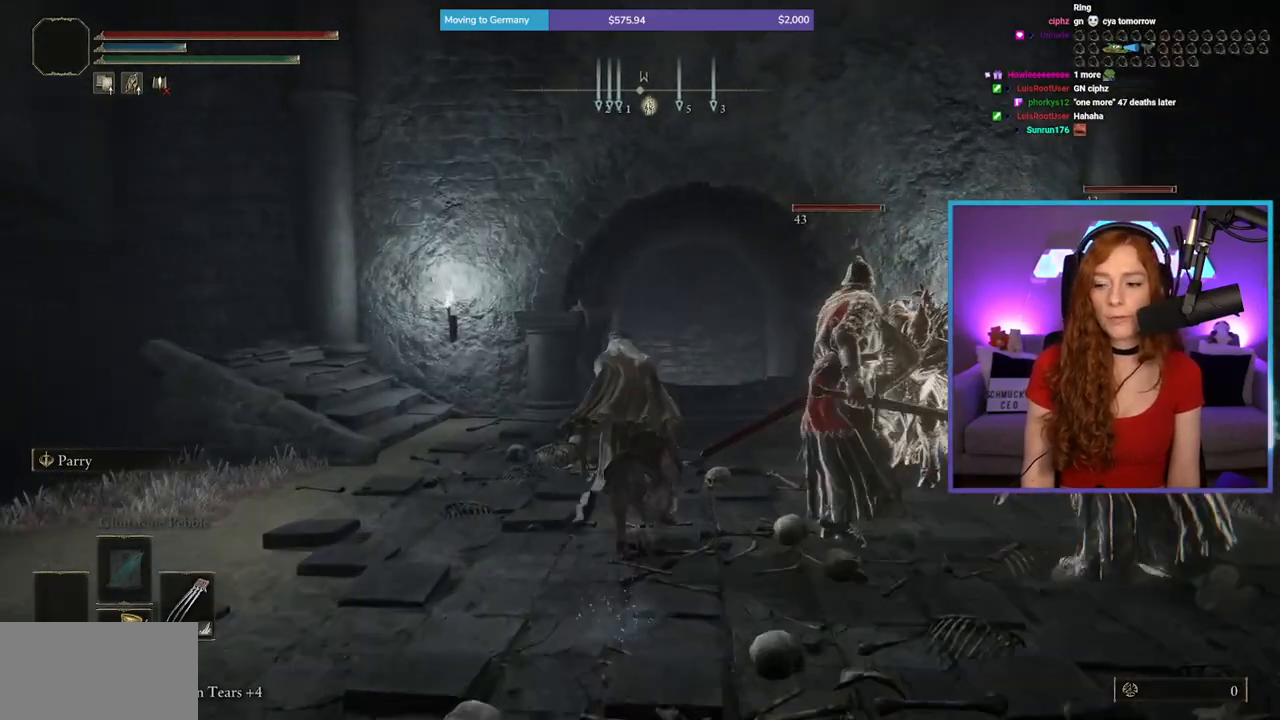
{"buttons": ["B"], "left_stick": "up", "right_stick": "center", "events": []}
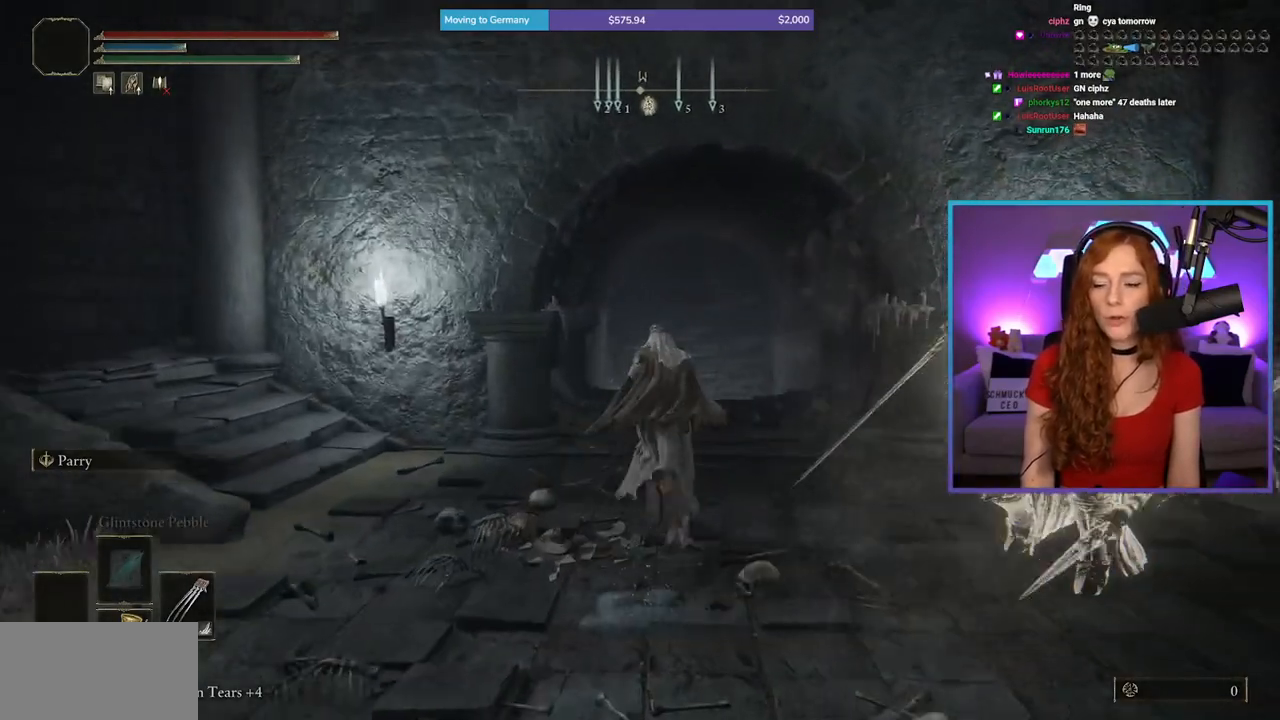
{"buttons": [], "left_stick": "up", "right_stick": "down-left", "events": [[317, "B", "up"], [500, "right_stick", "down-left"]]}
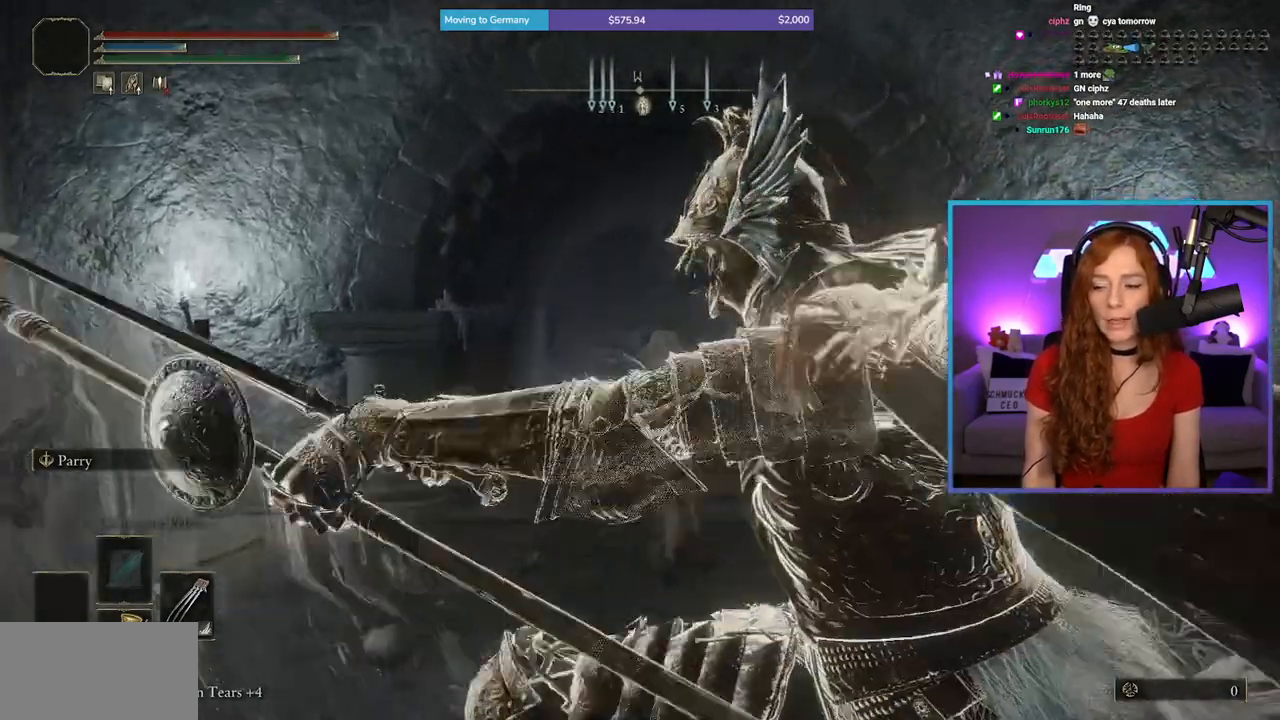
{"buttons": ["B"], "left_stick": "up", "right_stick": "center", "events": [[117, "right_stick", "center"], [333, "B", "down"]]}
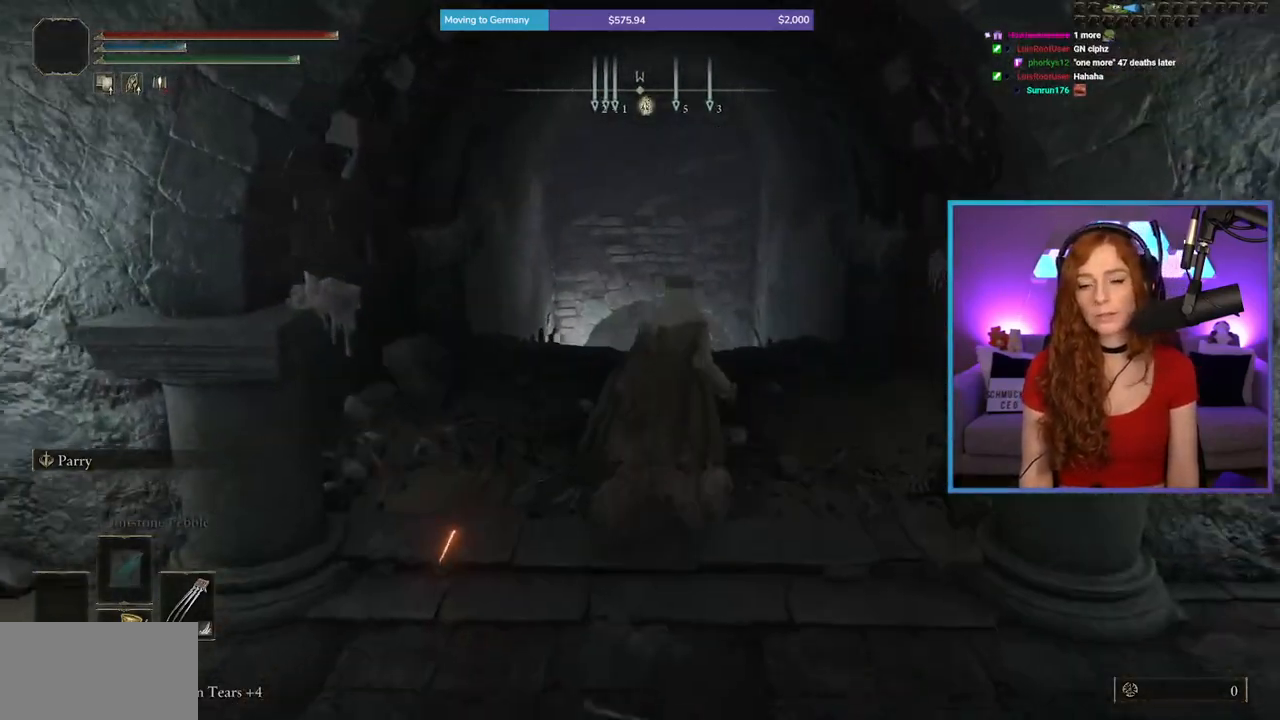
{"buttons": ["B"], "left_stick": "up", "right_stick": "center", "events": []}
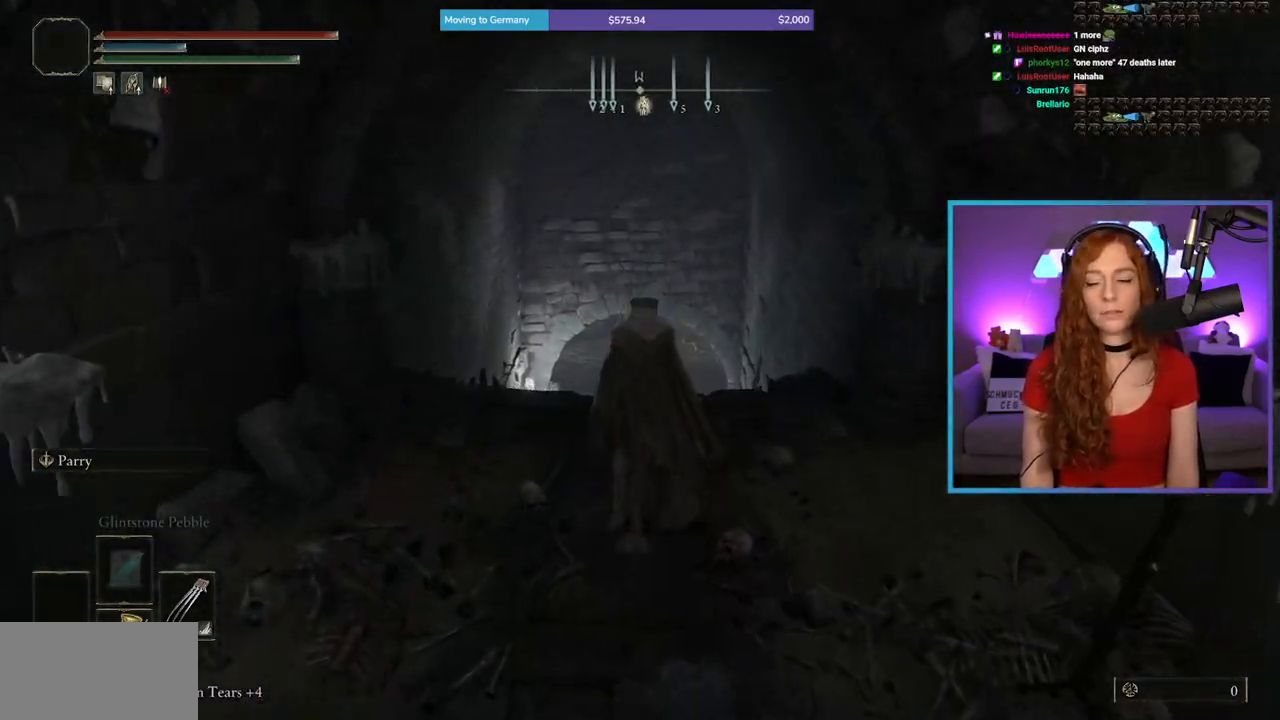
{"buttons": ["B"], "left_stick": "up", "right_stick": "center", "events": [[17, "right_stick", "down"], [100, "right_stick", "center"]]}
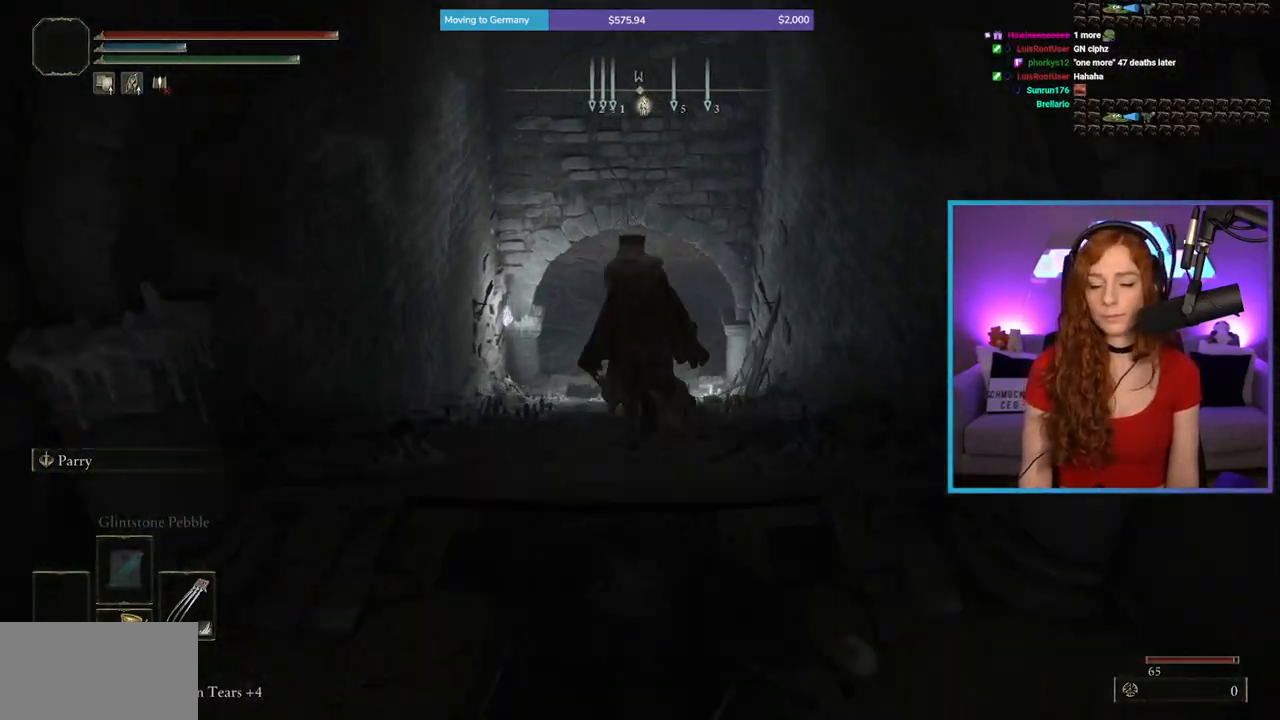
{"buttons": ["B", "L1"], "left_stick": "up", "right_stick": "center", "events": [[183, "L1", "down"], [333, "L1", "up"], [417, "L1", "down"]]}
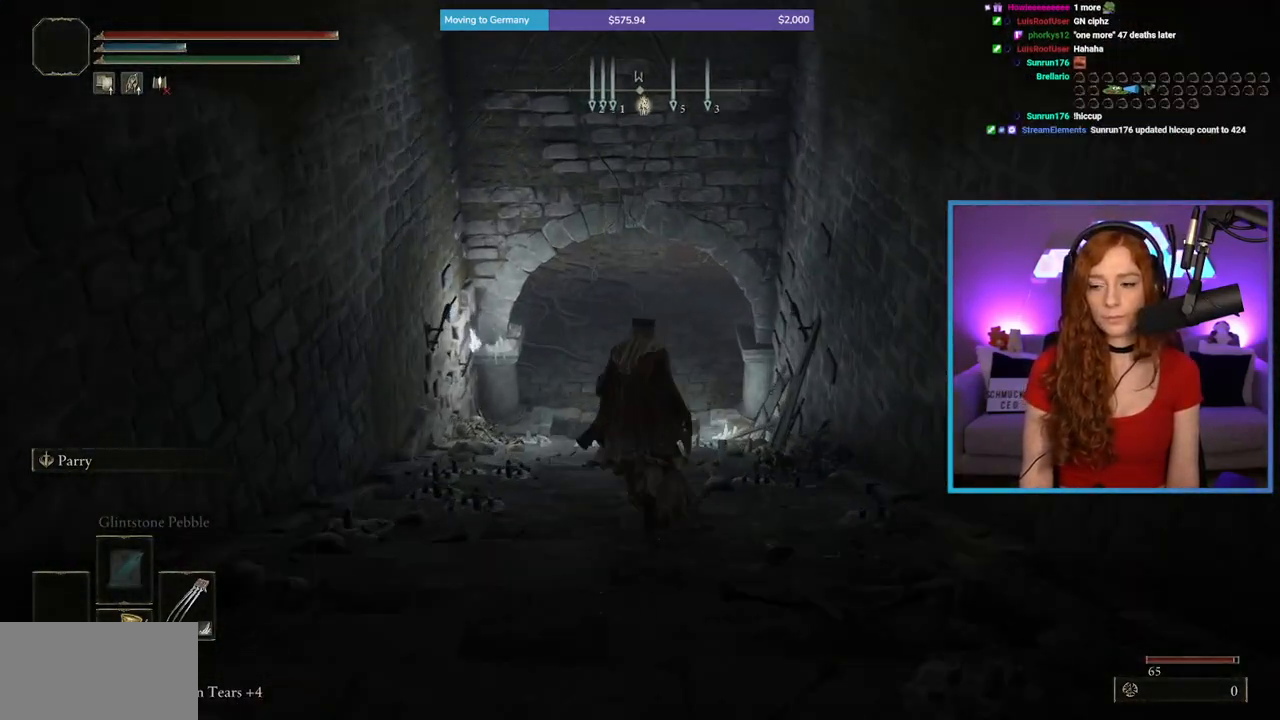
{"buttons": ["B", "L1"], "left_stick": "up", "right_stick": "center", "events": [[83, "L1", "up"], [150, "L1", "down"], [350, "L1", "up"], [450, "L1", "down"]]}
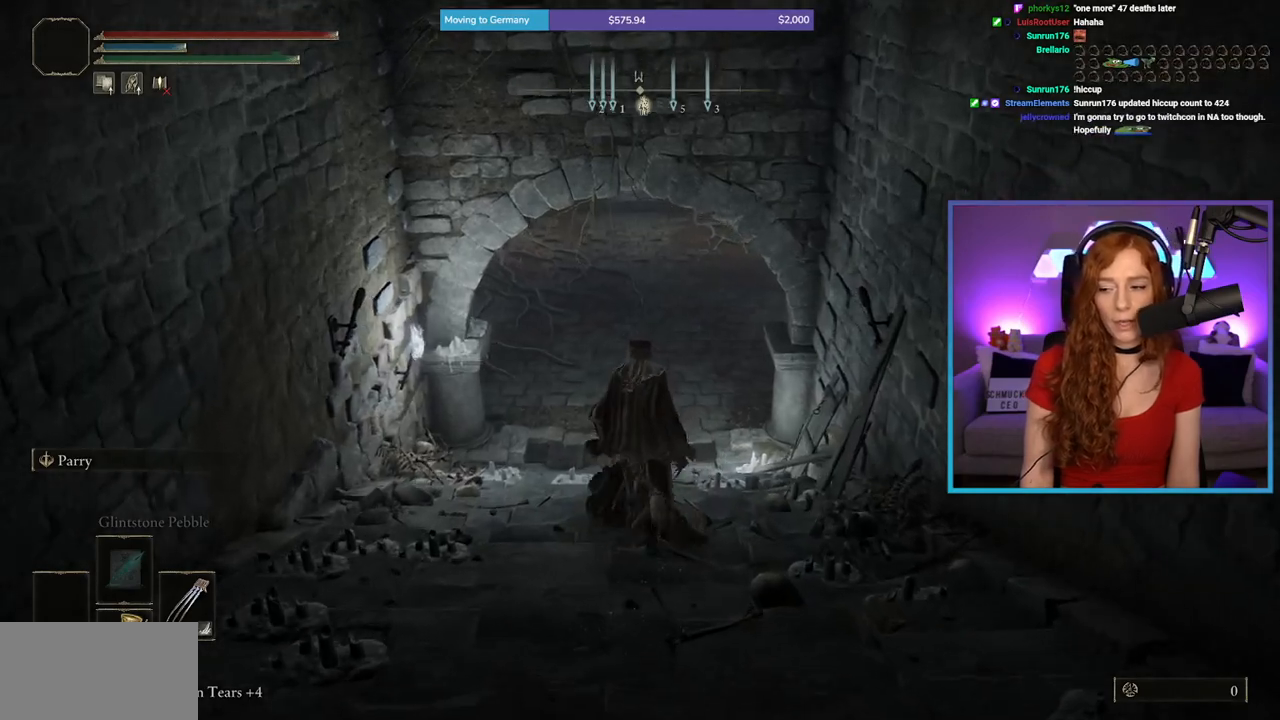
{"buttons": ["B", "L1"], "left_stick": "up", "right_stick": "center", "events": [[117, "L1", "up"], [233, "L1", "down"], [383, "L1", "up"], [500, "L1", "down"]]}
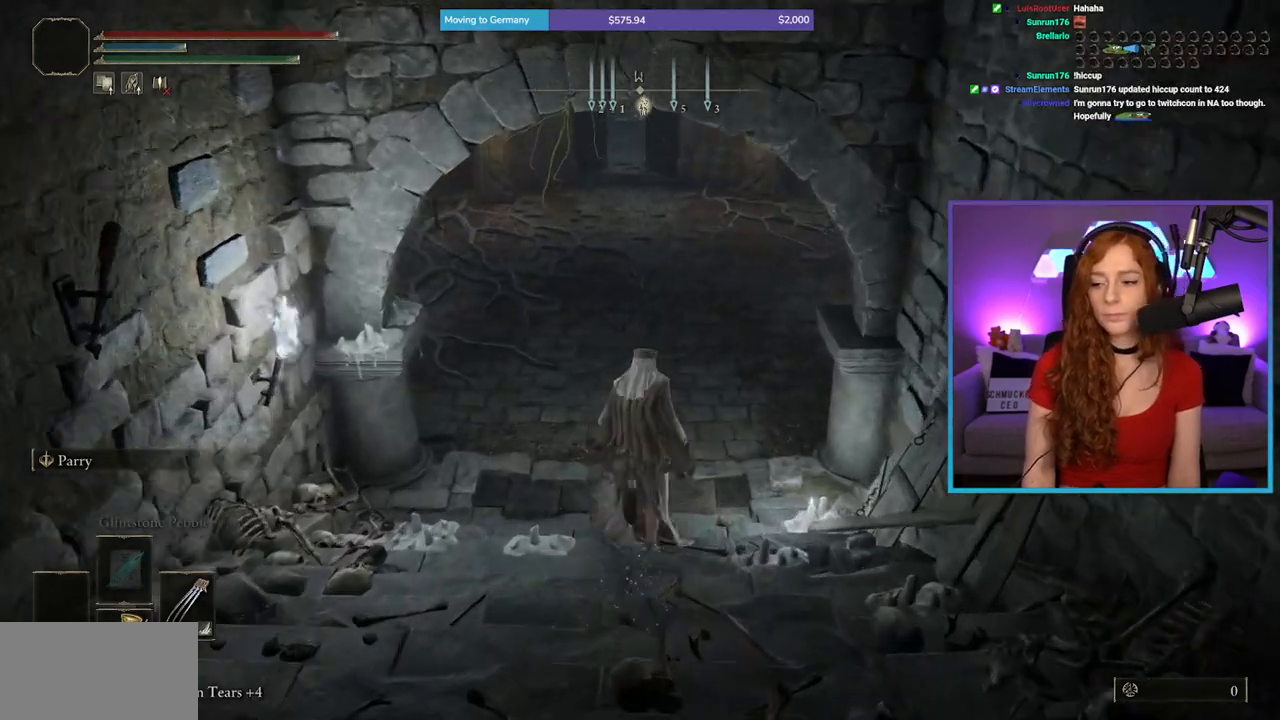
{"buttons": ["B"], "left_stick": "up", "right_stick": "center", "events": [[150, "right_stick", "up"], [167, "L1", "up"], [317, "right_stick", "center"]]}
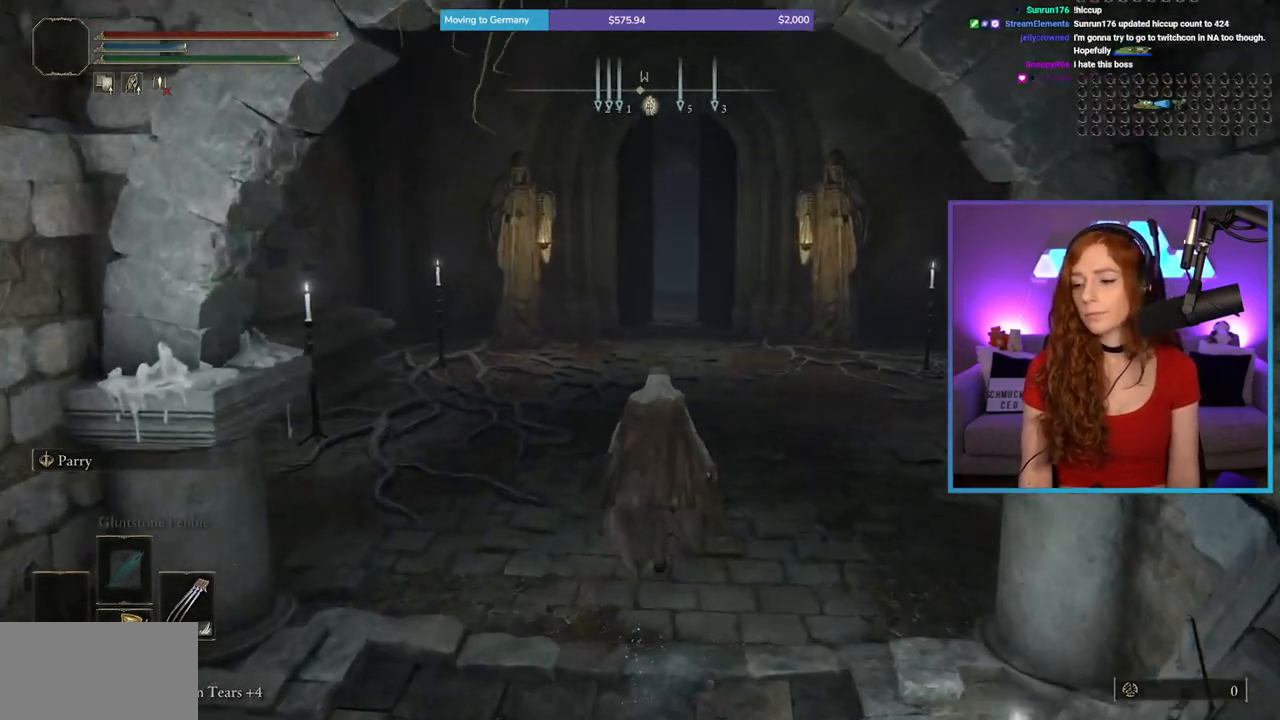
{"buttons": ["B", "L1"], "left_stick": "up", "right_stick": "center", "events": [[433, "L1", "down"]]}
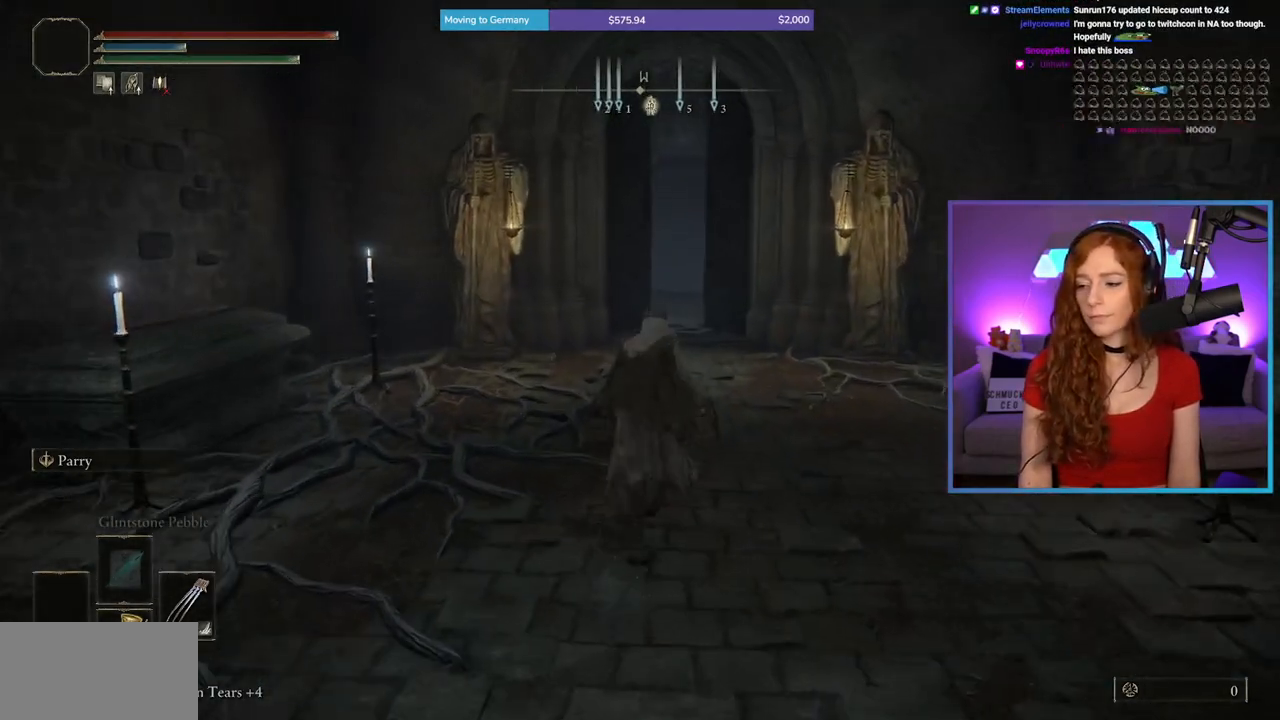
{"buttons": ["B", "L1"], "left_stick": "up", "right_stick": "center", "events": [[117, "L1", "up"], [267, "L1", "down"], [383, "L1", "up"], [500, "L1", "down"]]}
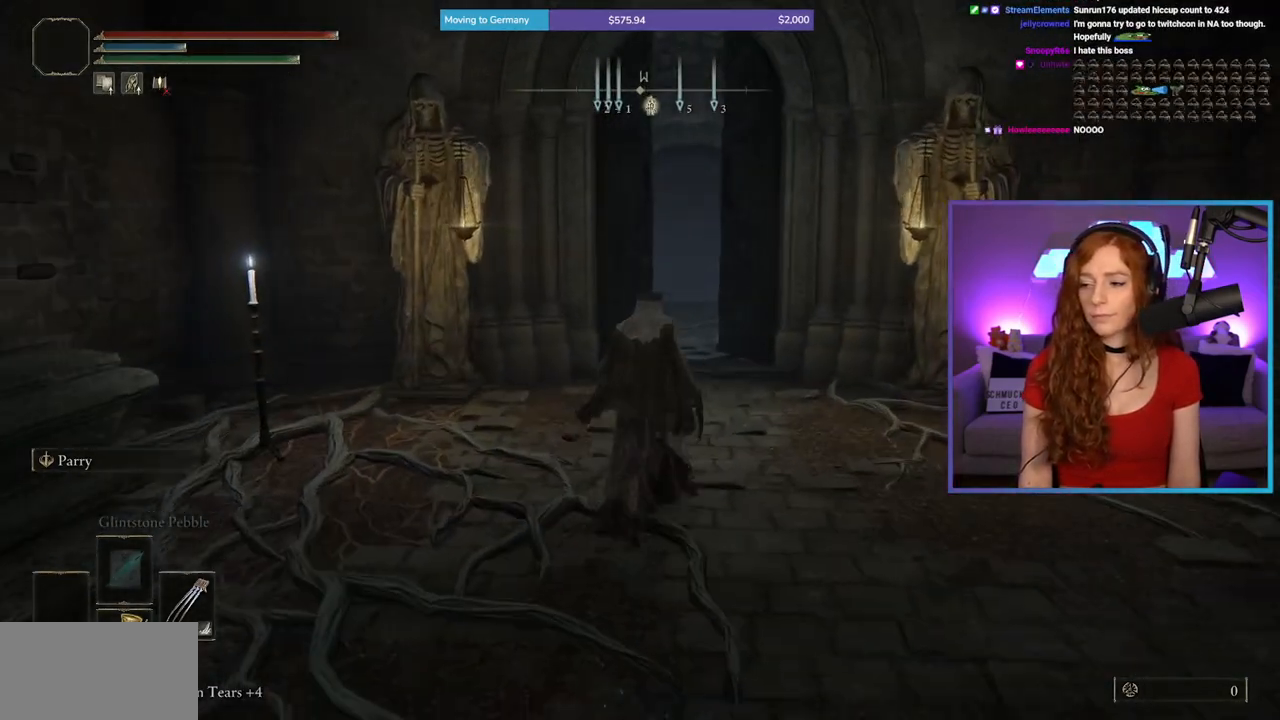
{"buttons": [], "left_stick": "up", "right_stick": "center", "events": [[83, "L1", "up"], [183, "L1", "down"], [317, "L1", "up"], [383, "B", "up"]]}
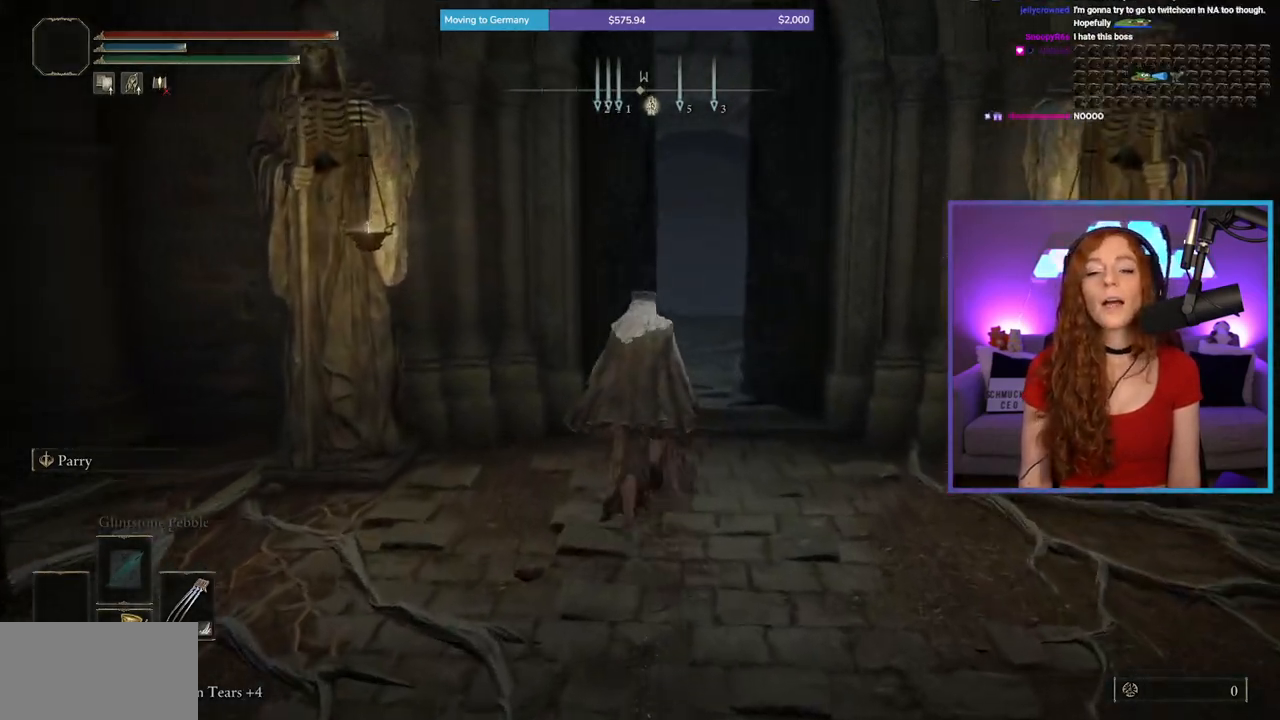
{"buttons": ["B"], "left_stick": "up", "right_stick": "center", "events": [[17, "right_stick", "down"], [133, "right_stick", "center"], [283, "B", "down"]]}
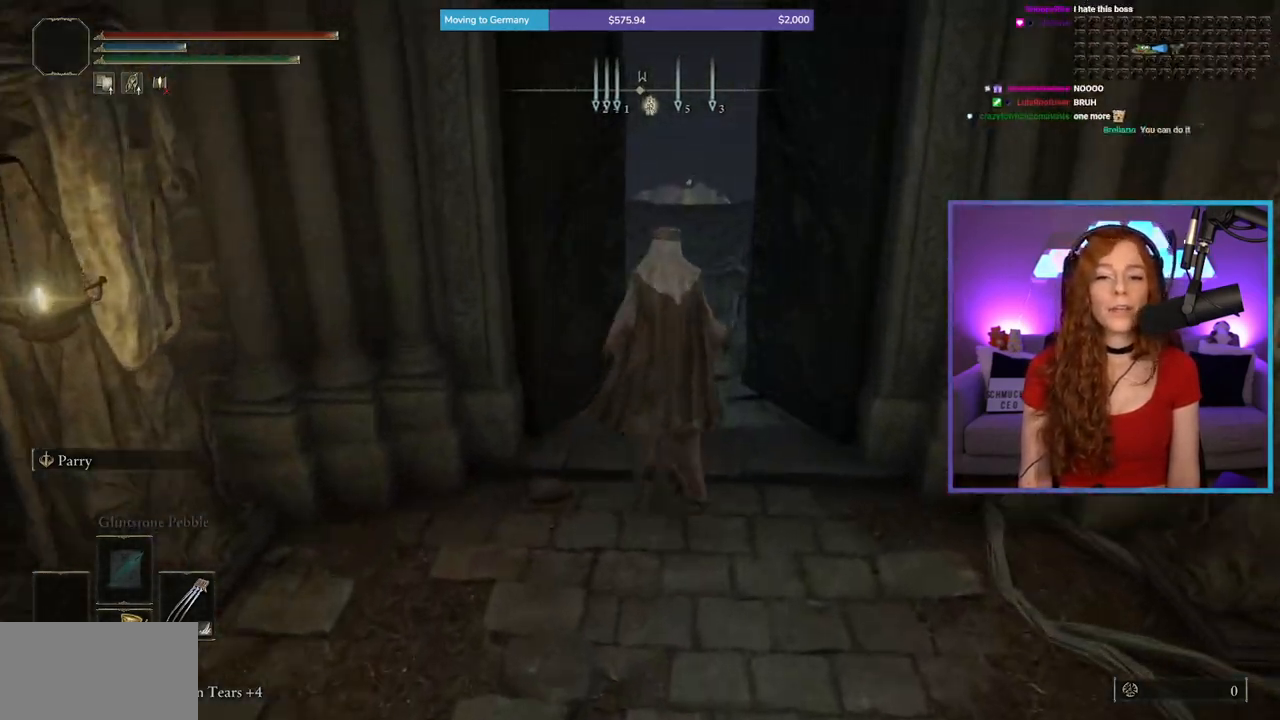
{"buttons": ["B"], "left_stick": "up", "right_stick": "center", "events": []}
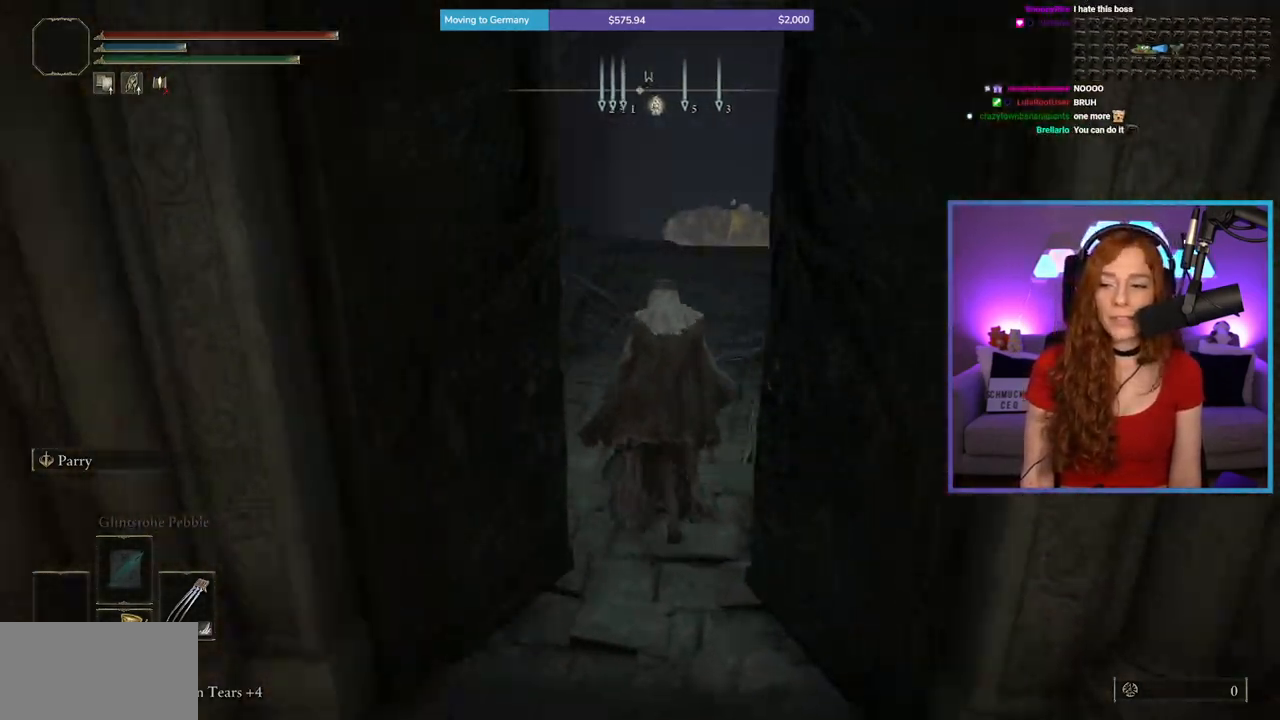
{"buttons": ["B"], "left_stick": "up", "right_stick": "center", "events": [[150, "right_stick", "down"], [283, "right_stick", "center"]]}
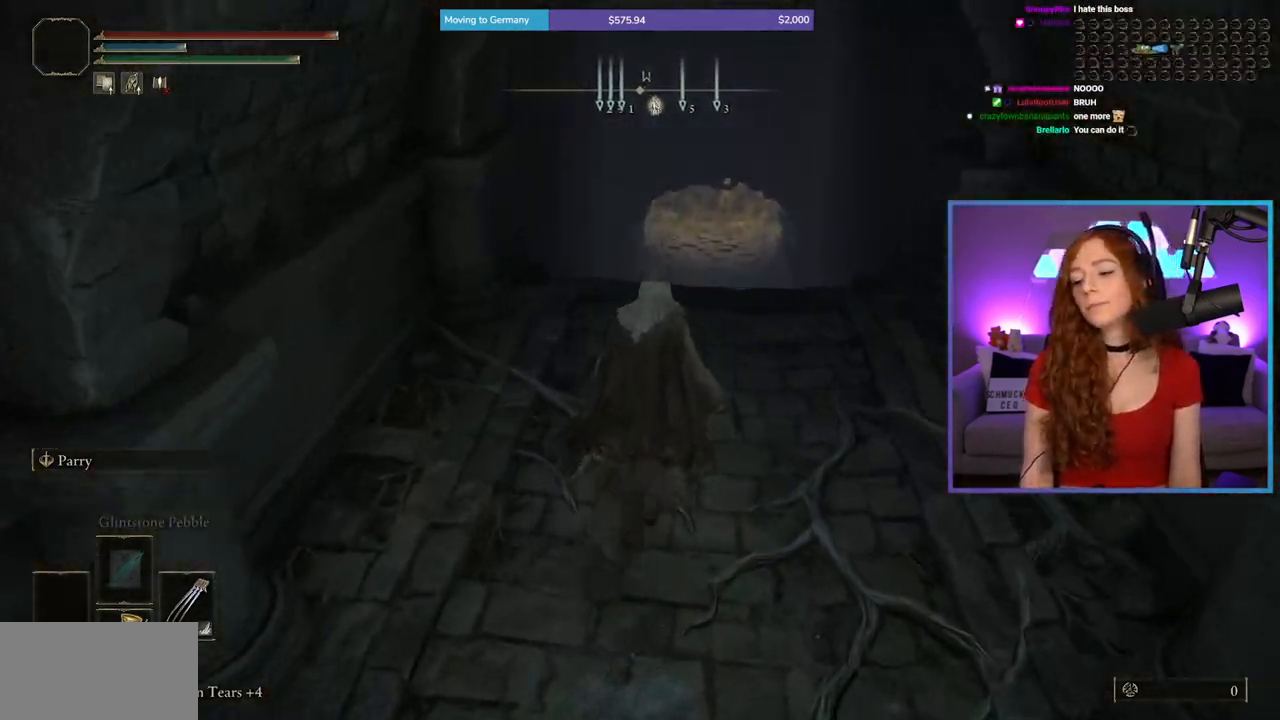
{"buttons": ["B"], "left_stick": "up", "right_stick": "center", "events": [[117, "left_stick", "up-right"], [133, "right_stick", "up"], [250, "right_stick", "center"], [383, "left_stick", "up"]]}
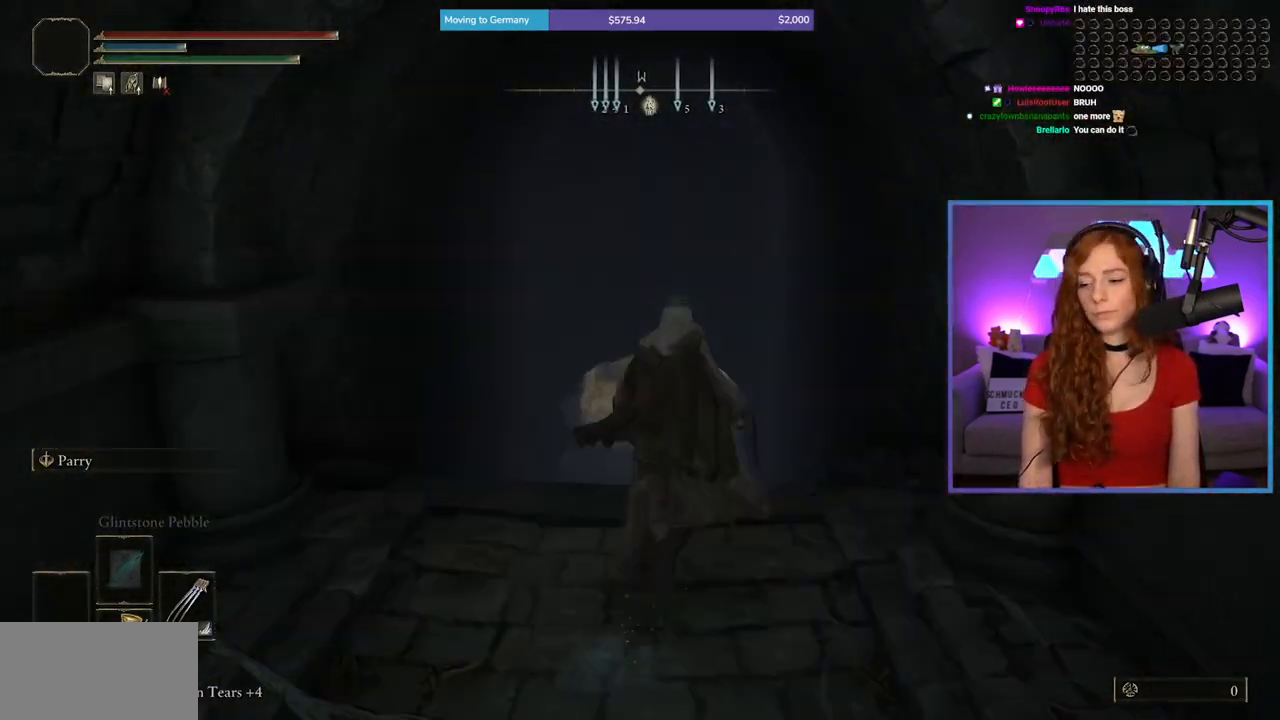
{"buttons": ["B"], "left_stick": "up", "right_stick": "center", "events": [[317, "right_stick", "down"], [500, "right_stick", "center"]]}
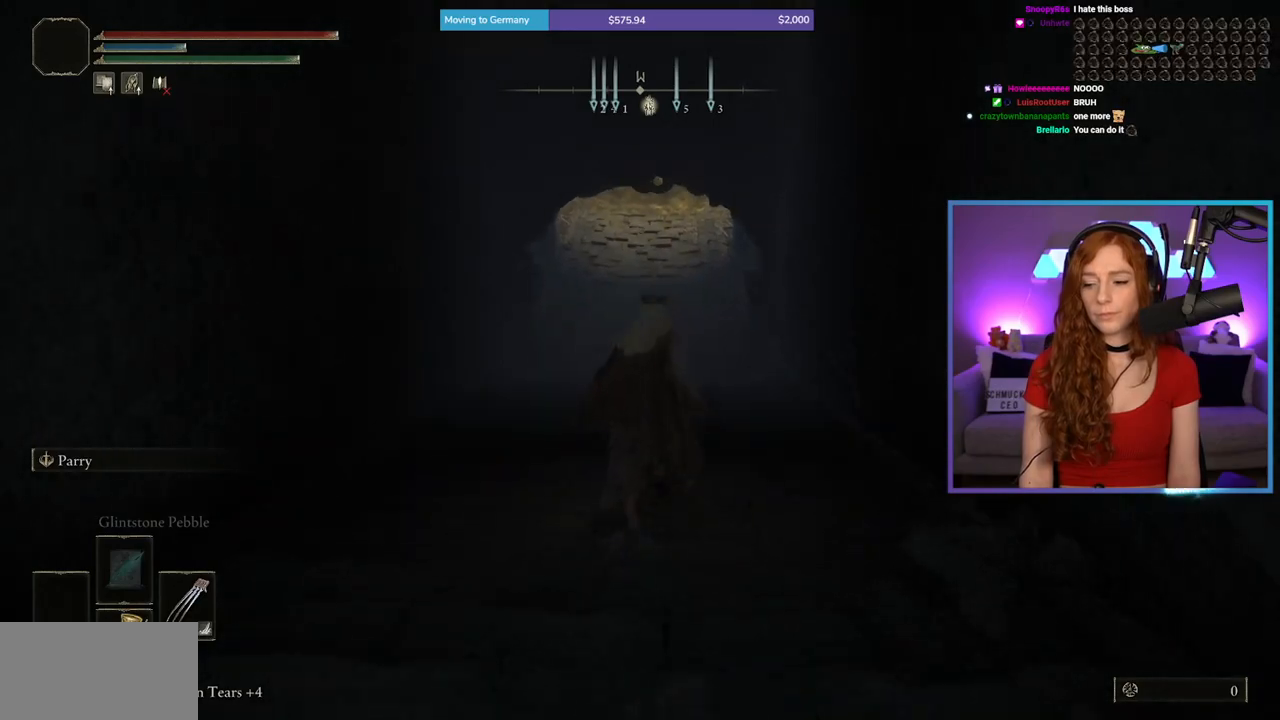
{"buttons": ["B"], "left_stick": "up", "right_stick": "center", "events": []}
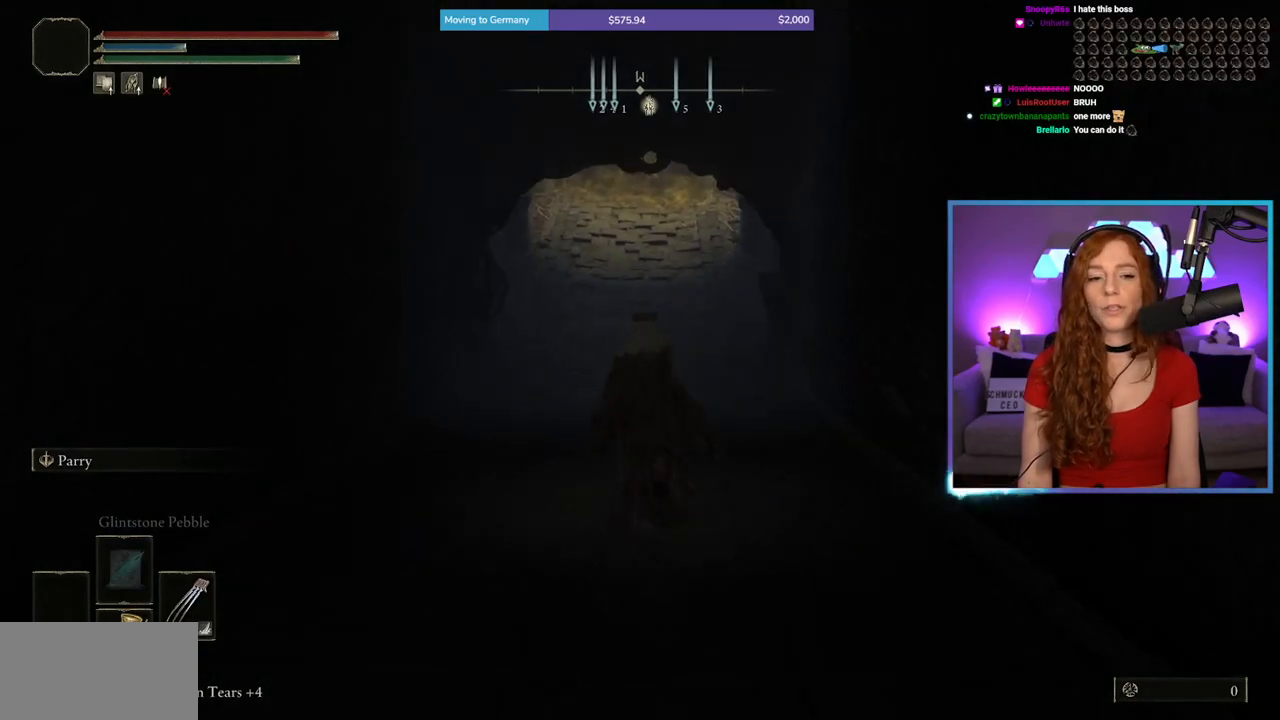
{"buttons": ["B"], "left_stick": "up", "right_stick": "center", "events": [[83, "right_stick", "up"], [200, "right_stick", "center"]]}
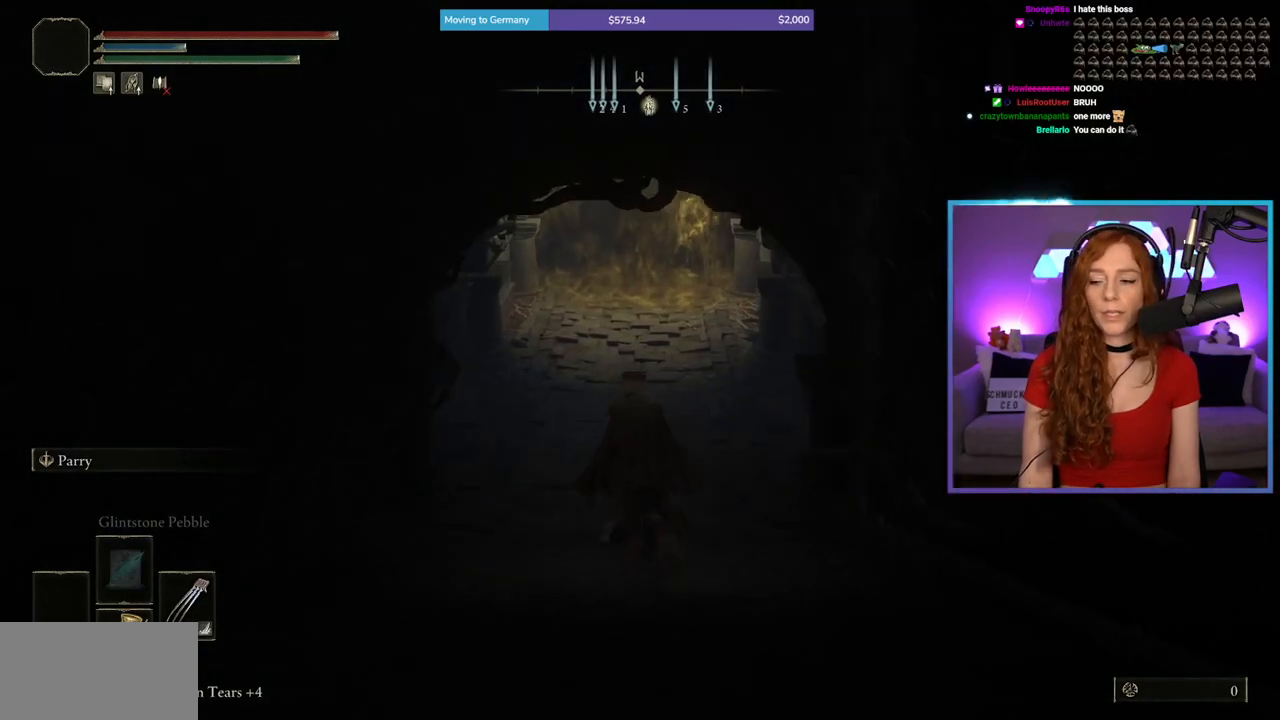
{"buttons": ["B"], "left_stick": "up", "right_stick": "center", "events": [[150, "right_stick", "up"], [317, "right_stick", "center"]]}
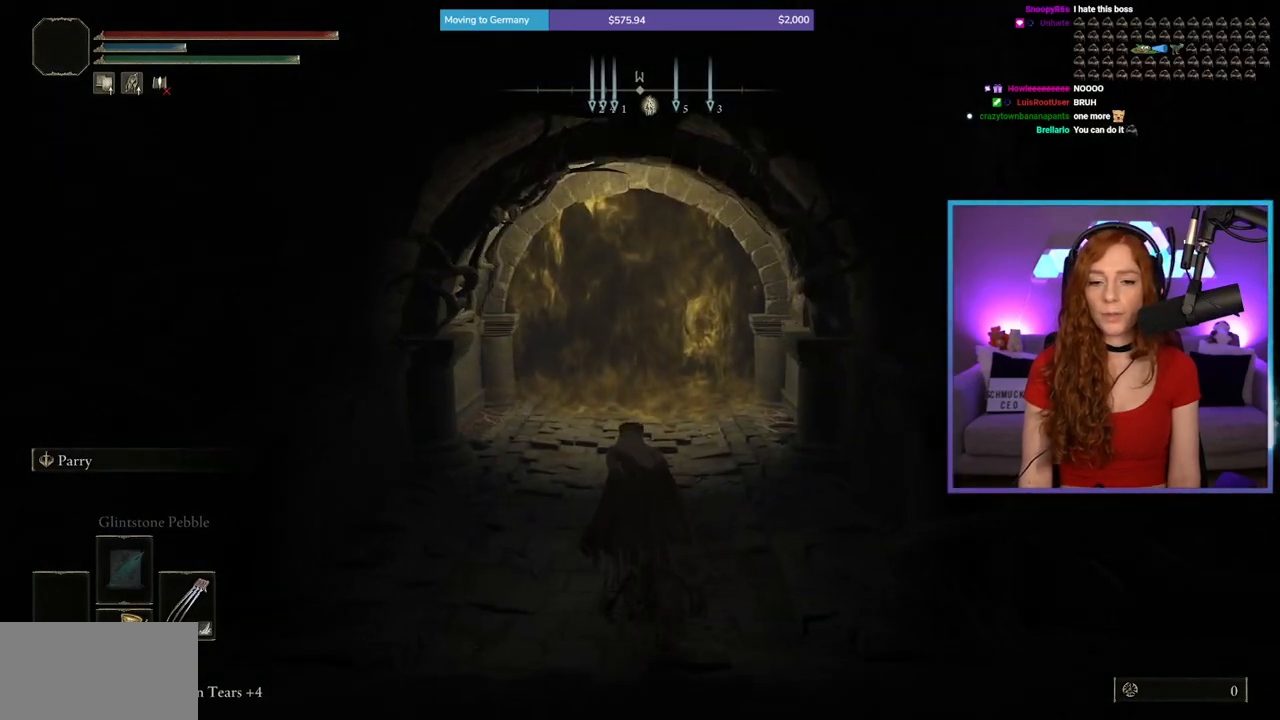
{"buttons": ["B"], "left_stick": "up", "right_stick": "center", "events": []}